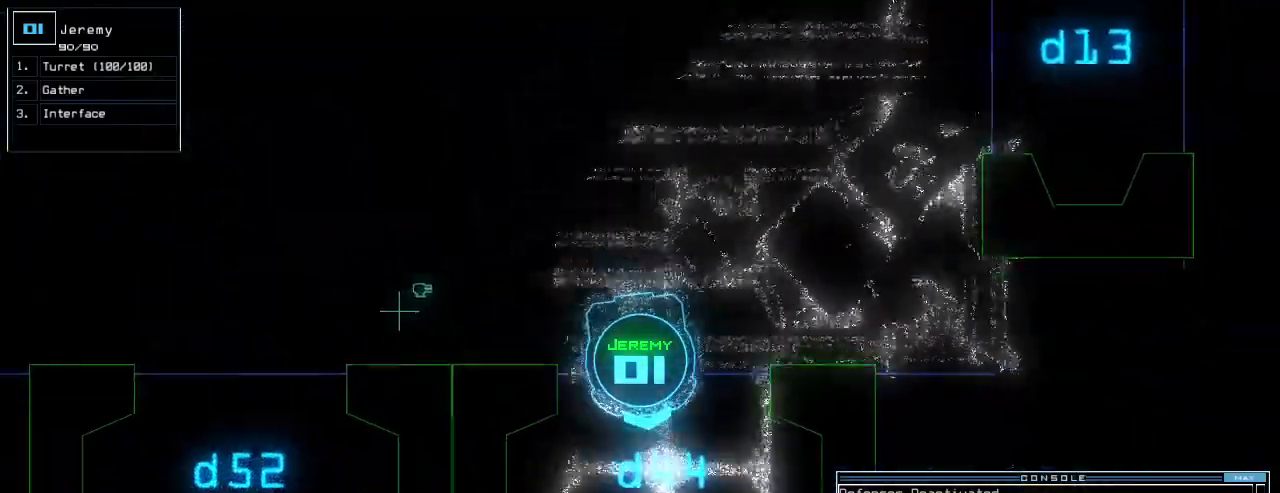
Gameplay with keyboard; each line is a JSON object with the keys held at the frame after it. "events" lists presses ("down") and releases ("up") of ".", "0", "1", "2", "3", "4", "5", "6", "7", "8", "9", "a", "b", "backspace", "c", "caps_lock", "comma", "ctrl_l", "ctrl_r", "d", "down", "e", "equals", "escape", "f", "f8", "g", "h", "i", "j", "k", "l", "left", "m", "minus", "n", "o", "p", "q", "quote", "r", "return", "right", "s", "semicolon", "shift_l", "shift_r", "space", "t", "tab", "tilde", "u", "up", "v", "w", "x", "y" and "z" between this image and that frame as [ms after this image, input, new state], when the widget could be followed in between. No other keys are recorded. Mouse input is not recorded.
{"keys": [], "events": []}
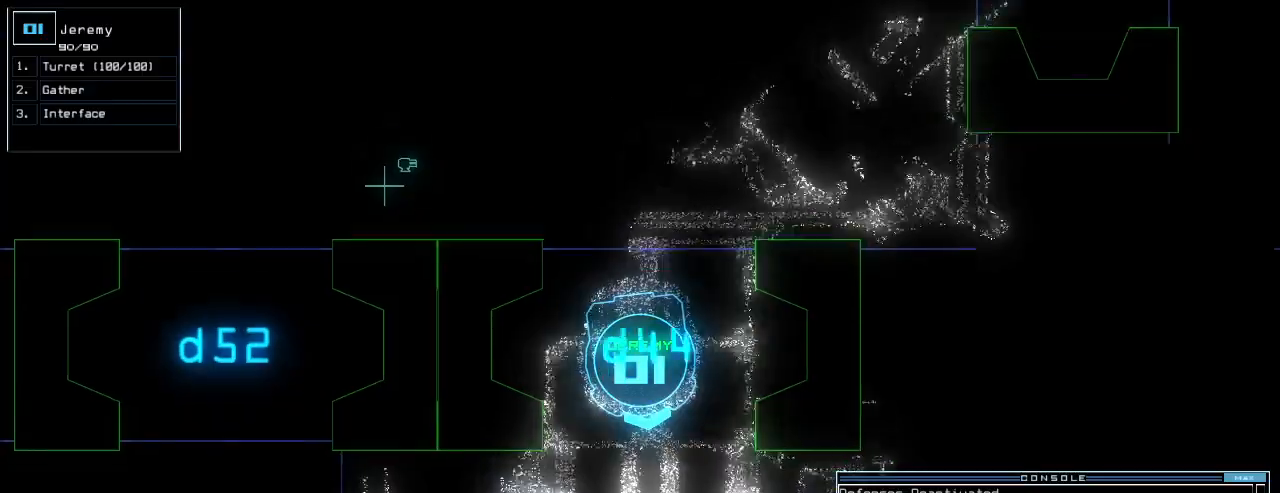
{"keys": [], "events": []}
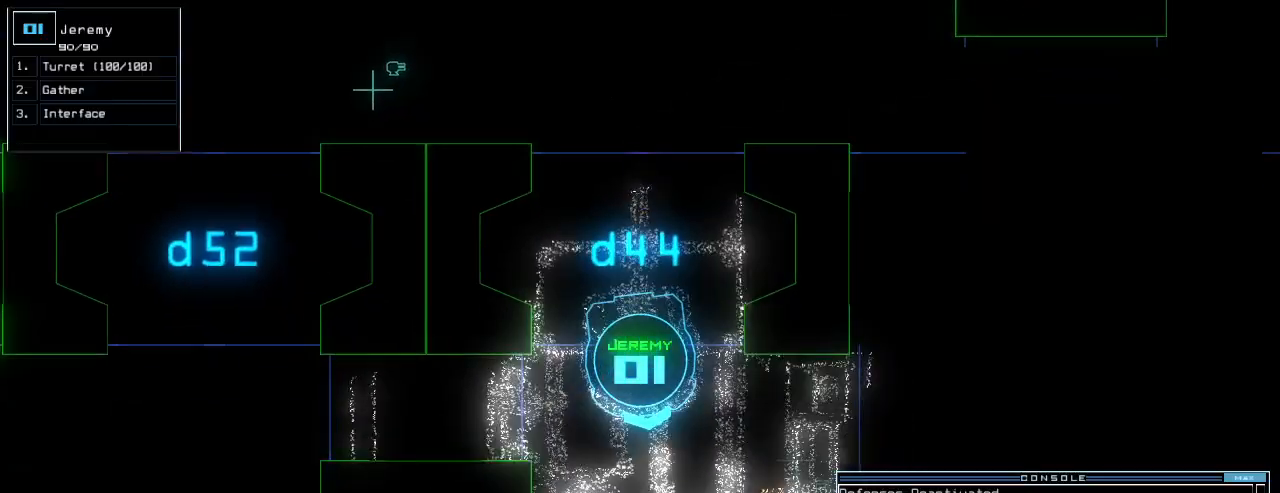
{"keys": ["right"], "events": [[40, "right", "down"]]}
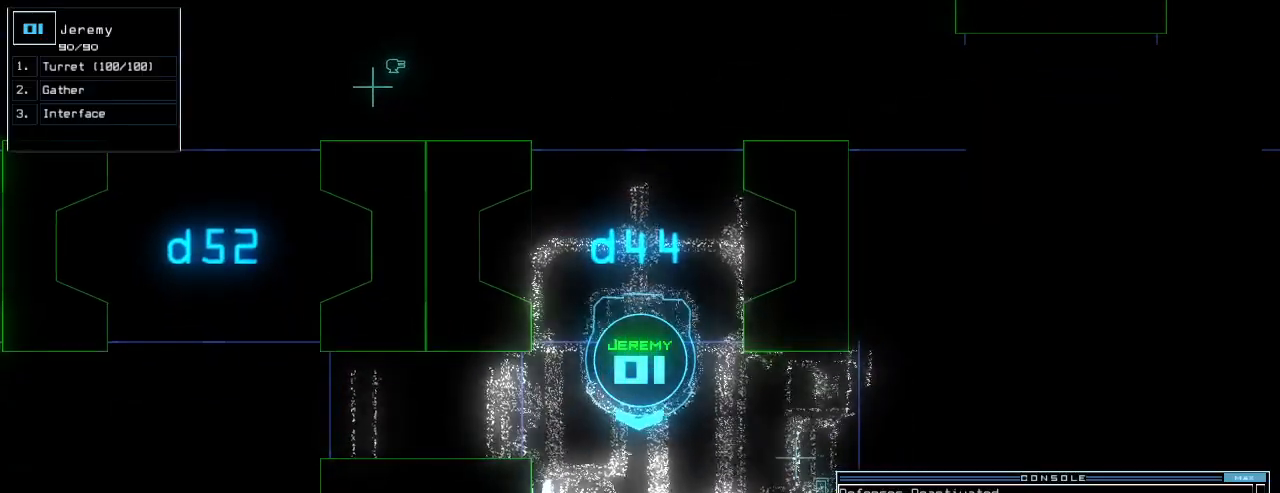
{"keys": [], "events": [[220, "right", "up"]]}
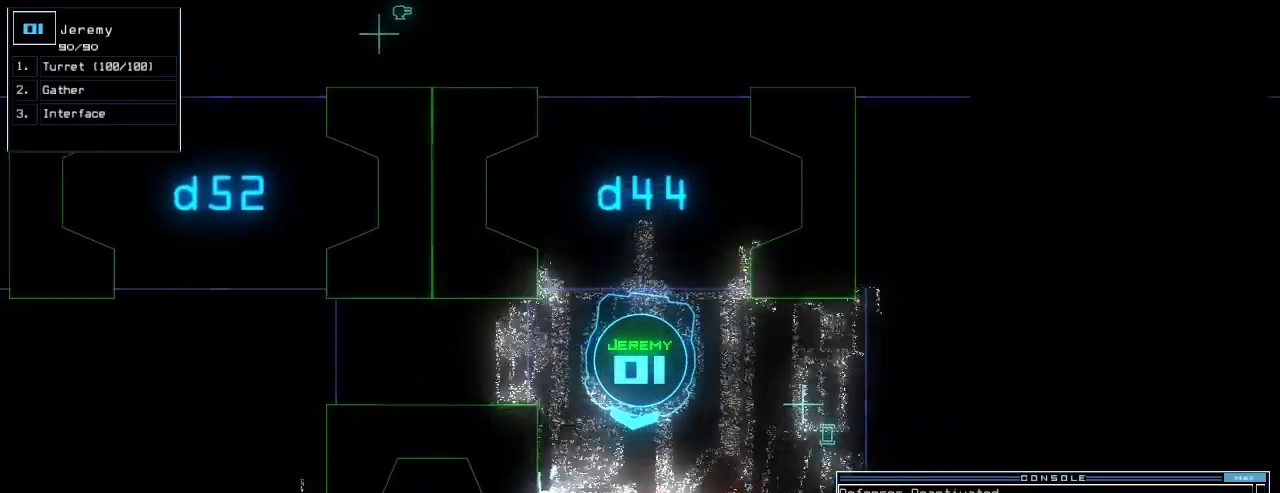
{"keys": [], "events": []}
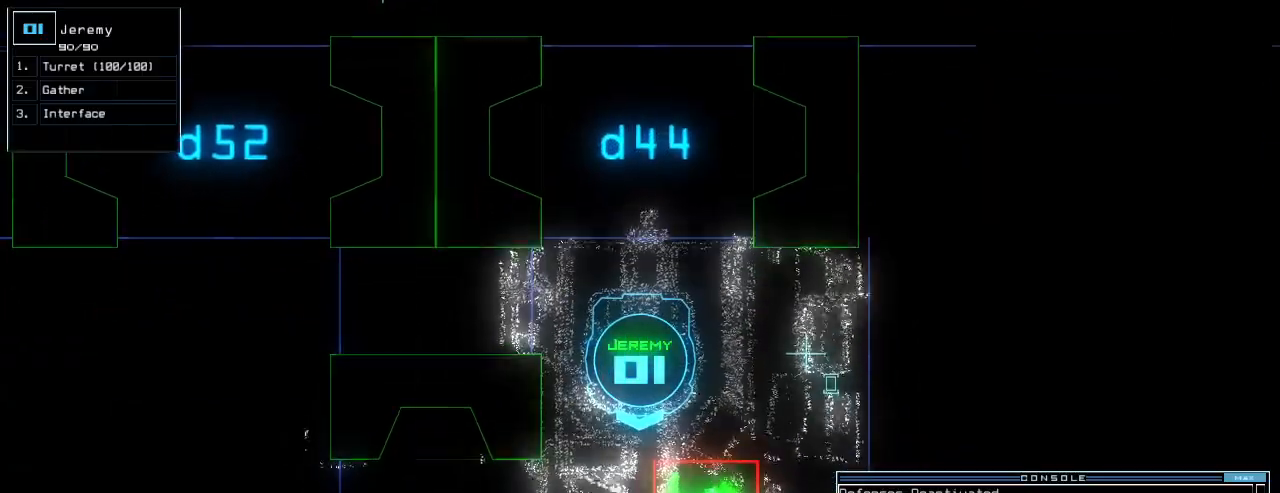
{"keys": [], "events": []}